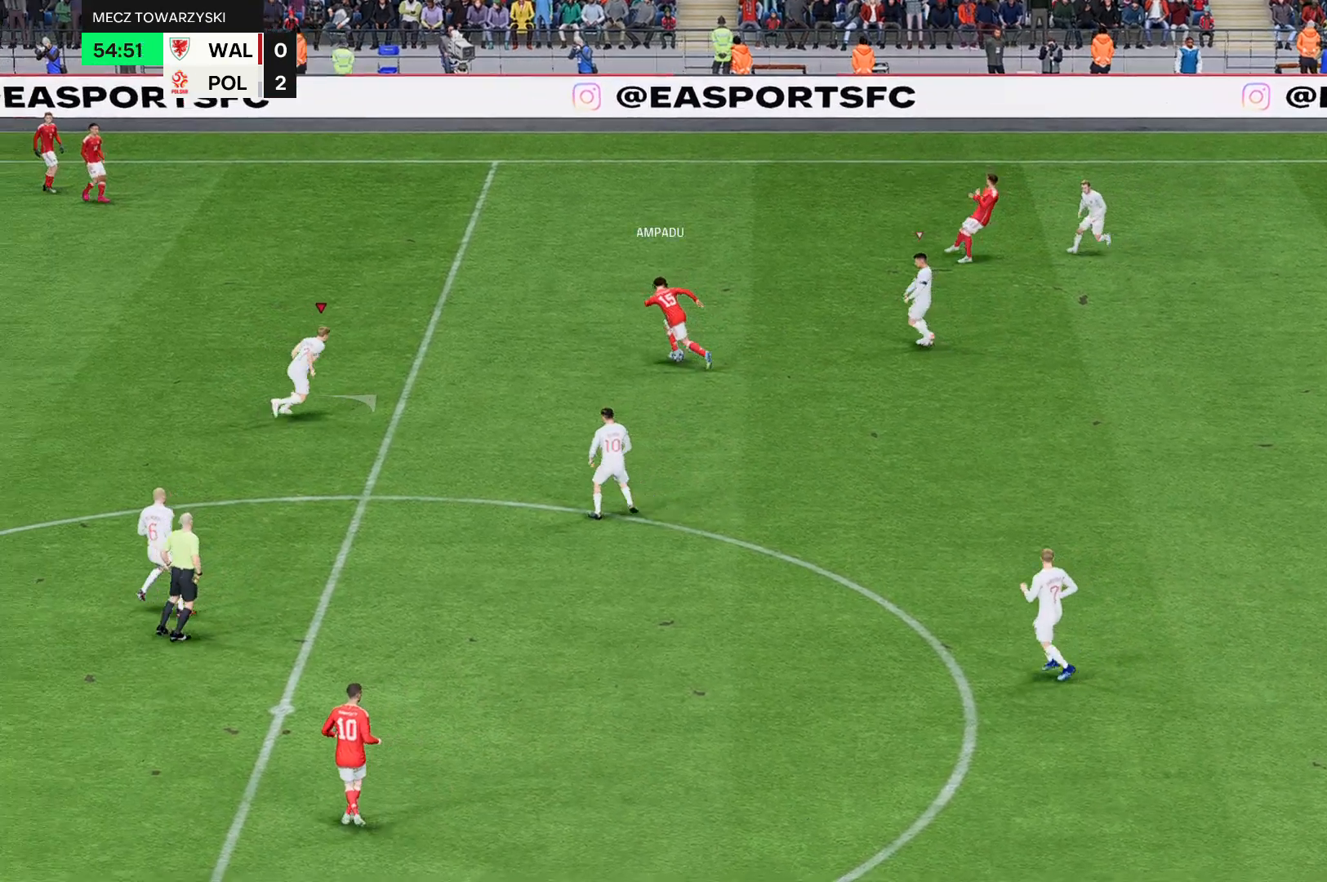
Gameplay with a controller (Xbox layout); each line is a JSON object with the inputs held at the frame after it. "events" lists button and stick changes between this image and that frame as [ms after this image, input, new state], when the widget could be followed in between. Not read: L3 R3 right_stick.
{"buttons": [], "left_stick": "up", "events": [[401, "R2", "up"]]}
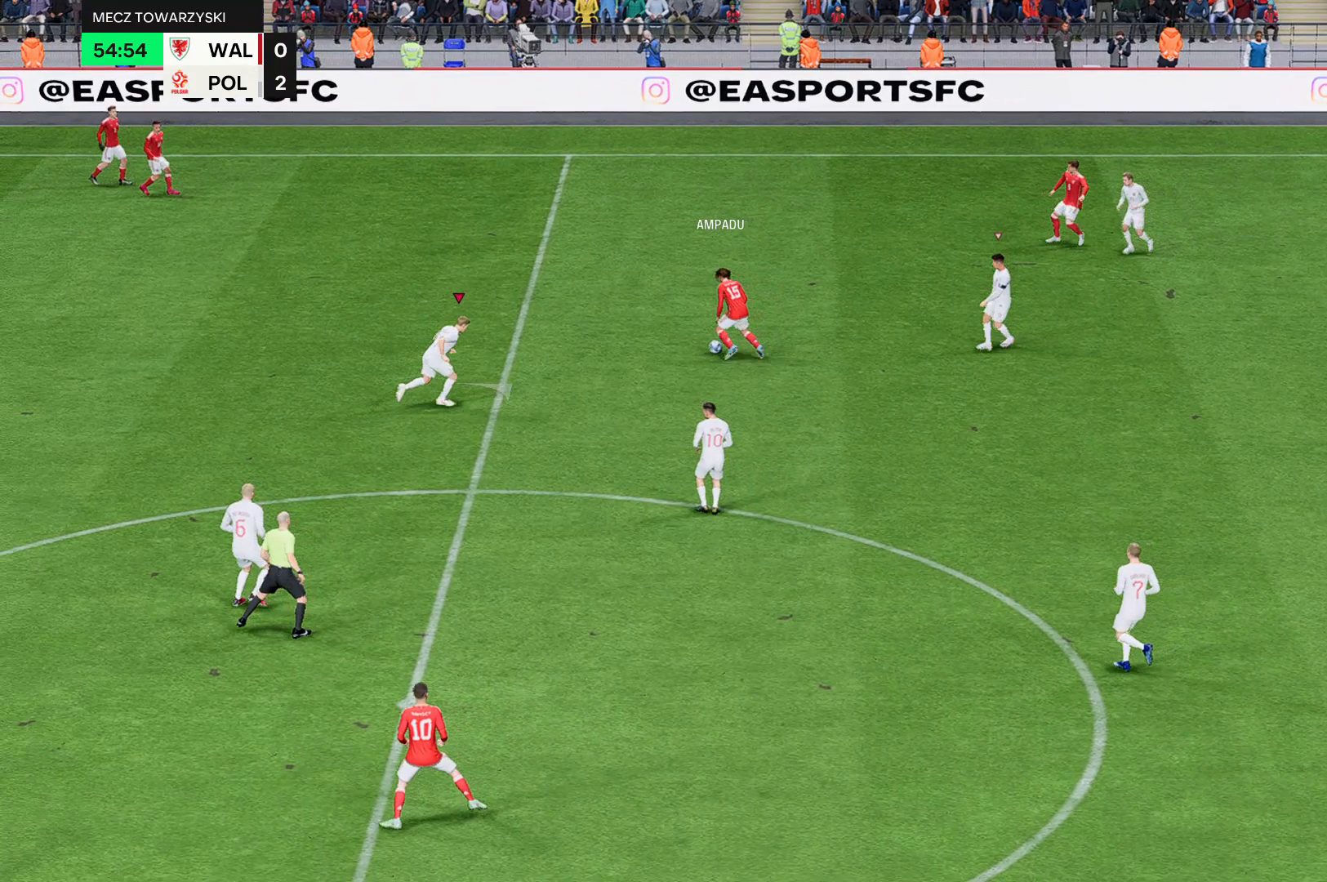
{"buttons": ["R2"], "left_stick": "up", "events": [[67, "R2", "down"]]}
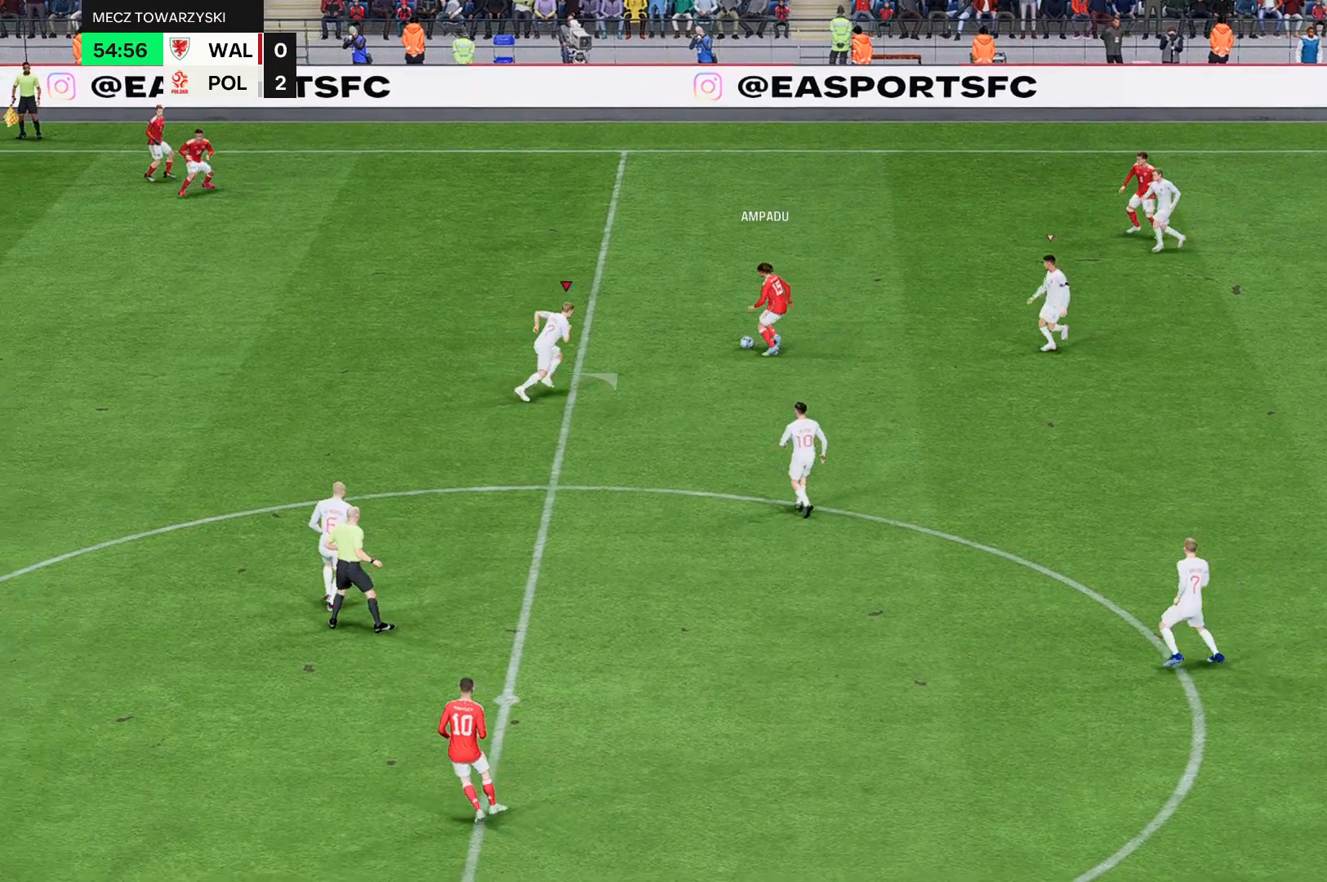
{"buttons": ["R2"], "left_stick": "up", "events": []}
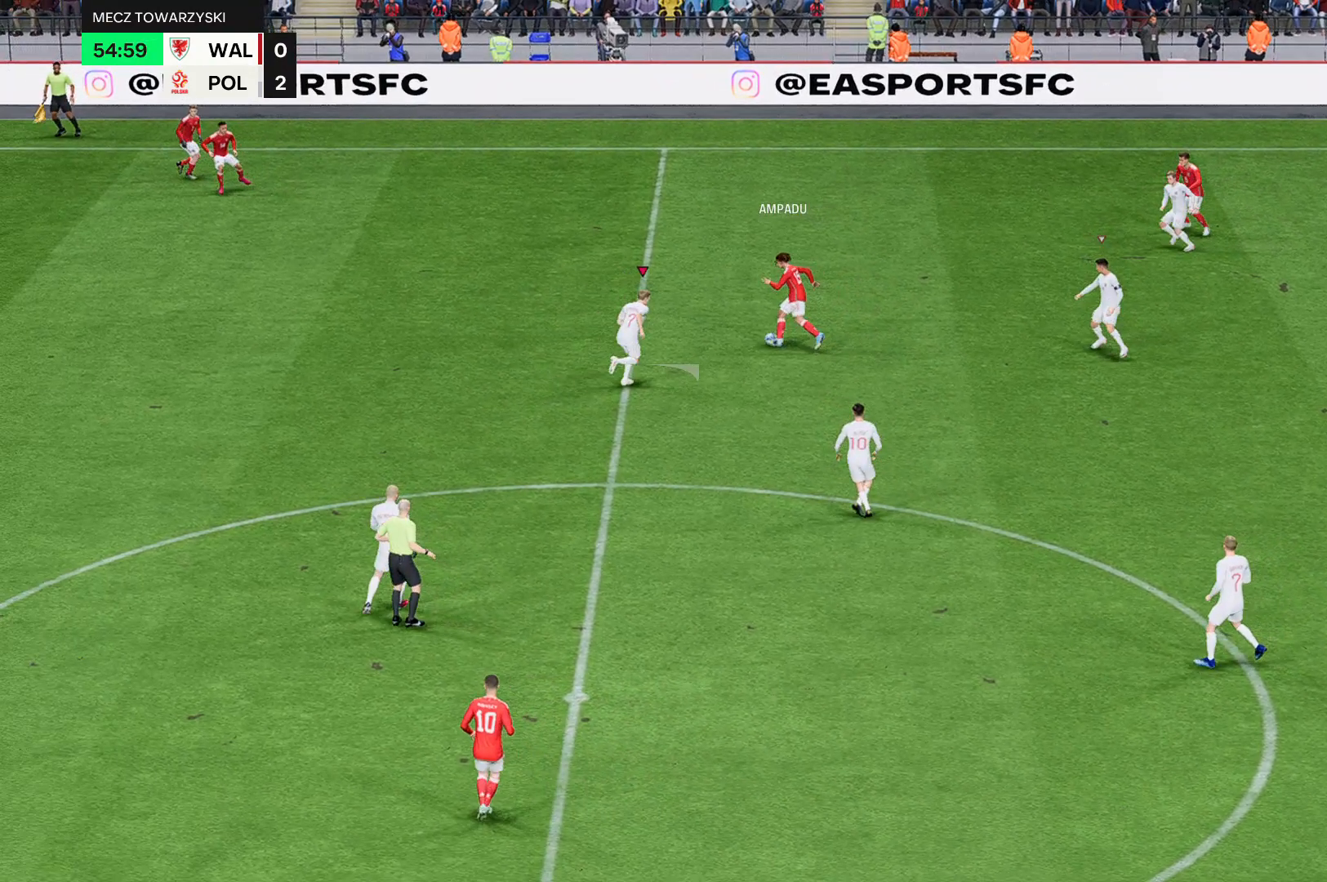
{"buttons": ["R2"], "left_stick": "up", "events": []}
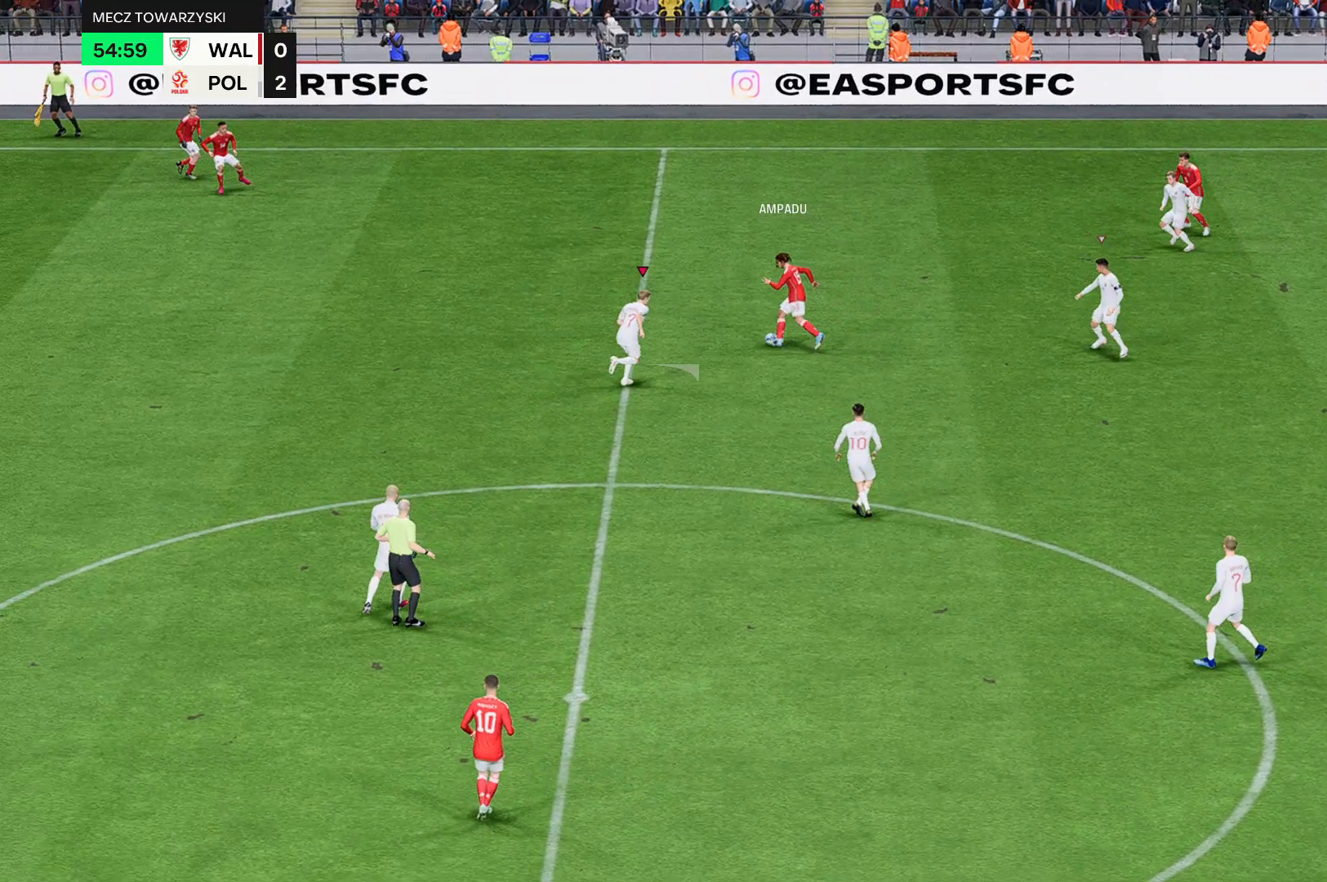
{"buttons": ["R2"], "left_stick": "up", "events": []}
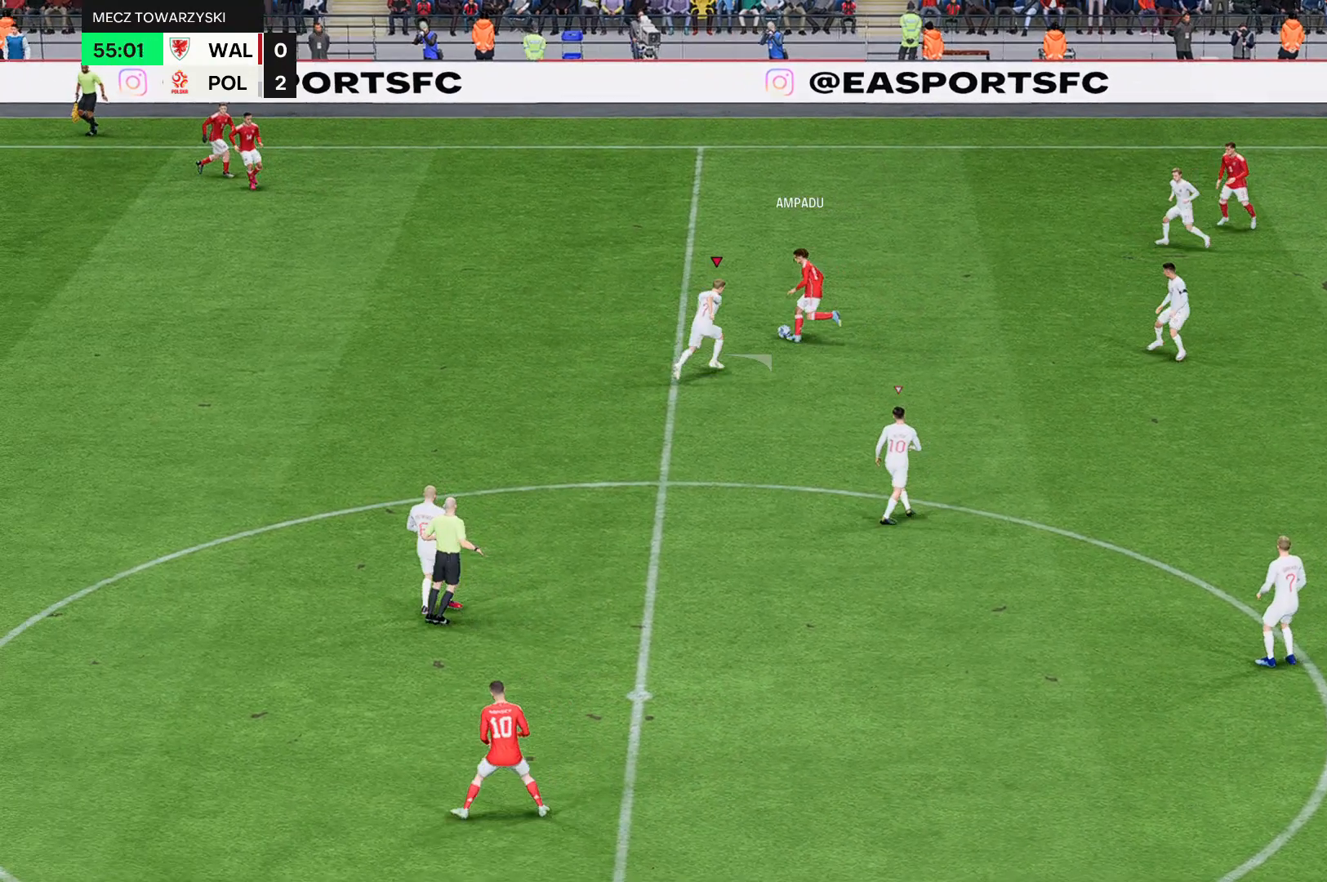
{"buttons": ["R2"], "left_stick": "up", "events": []}
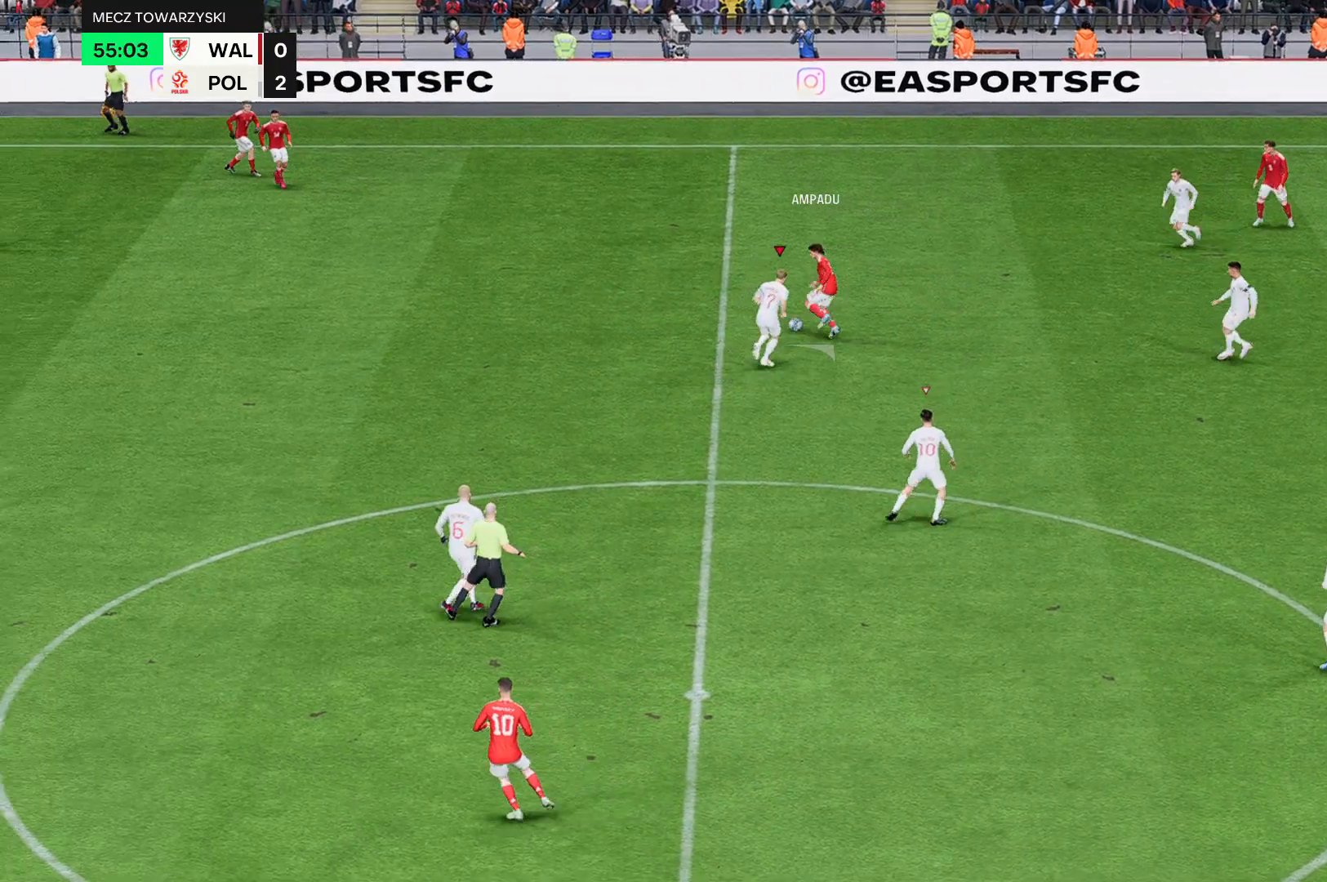
{"buttons": ["R2"], "left_stick": "up", "events": []}
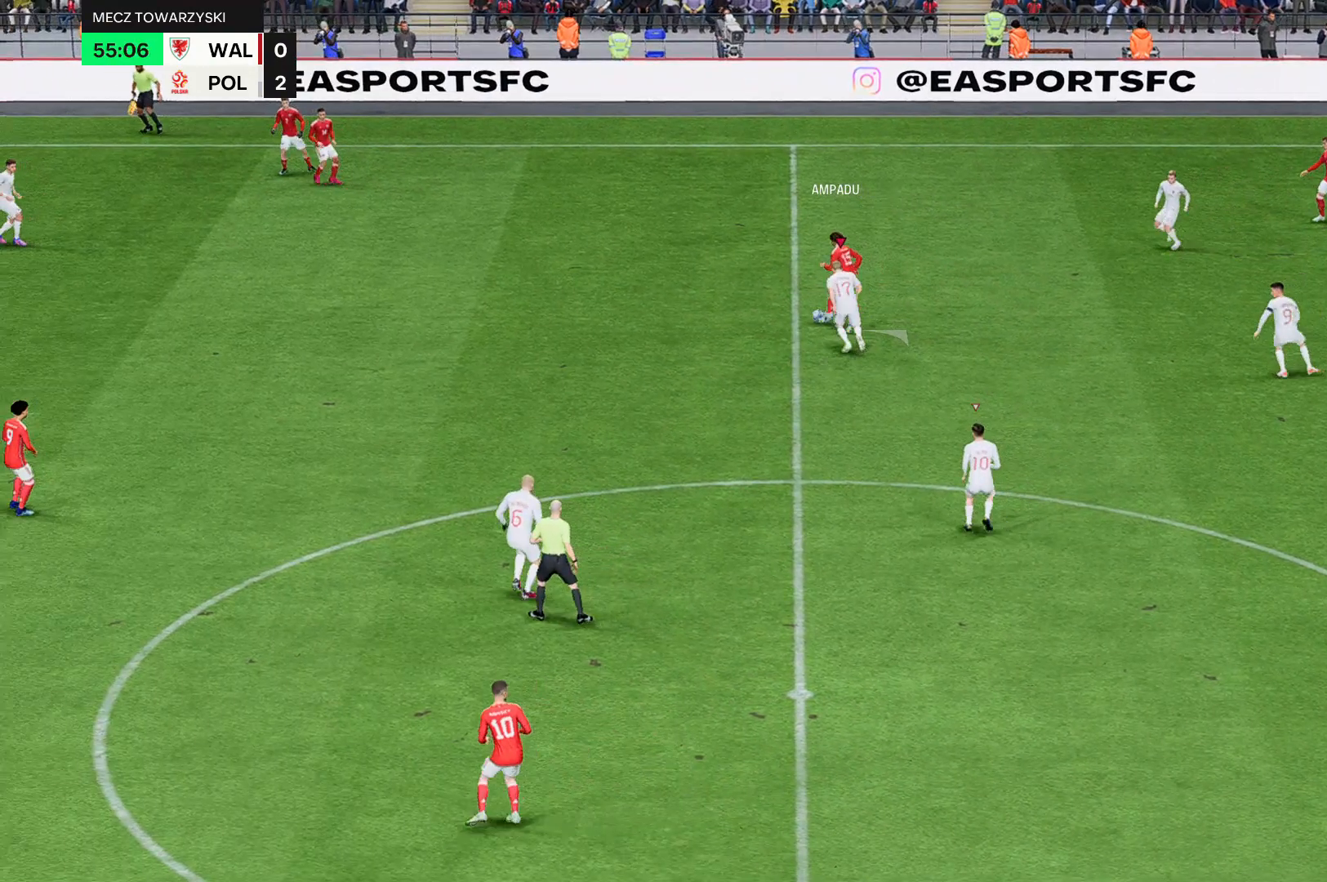
{"buttons": ["R2"], "left_stick": "up", "events": []}
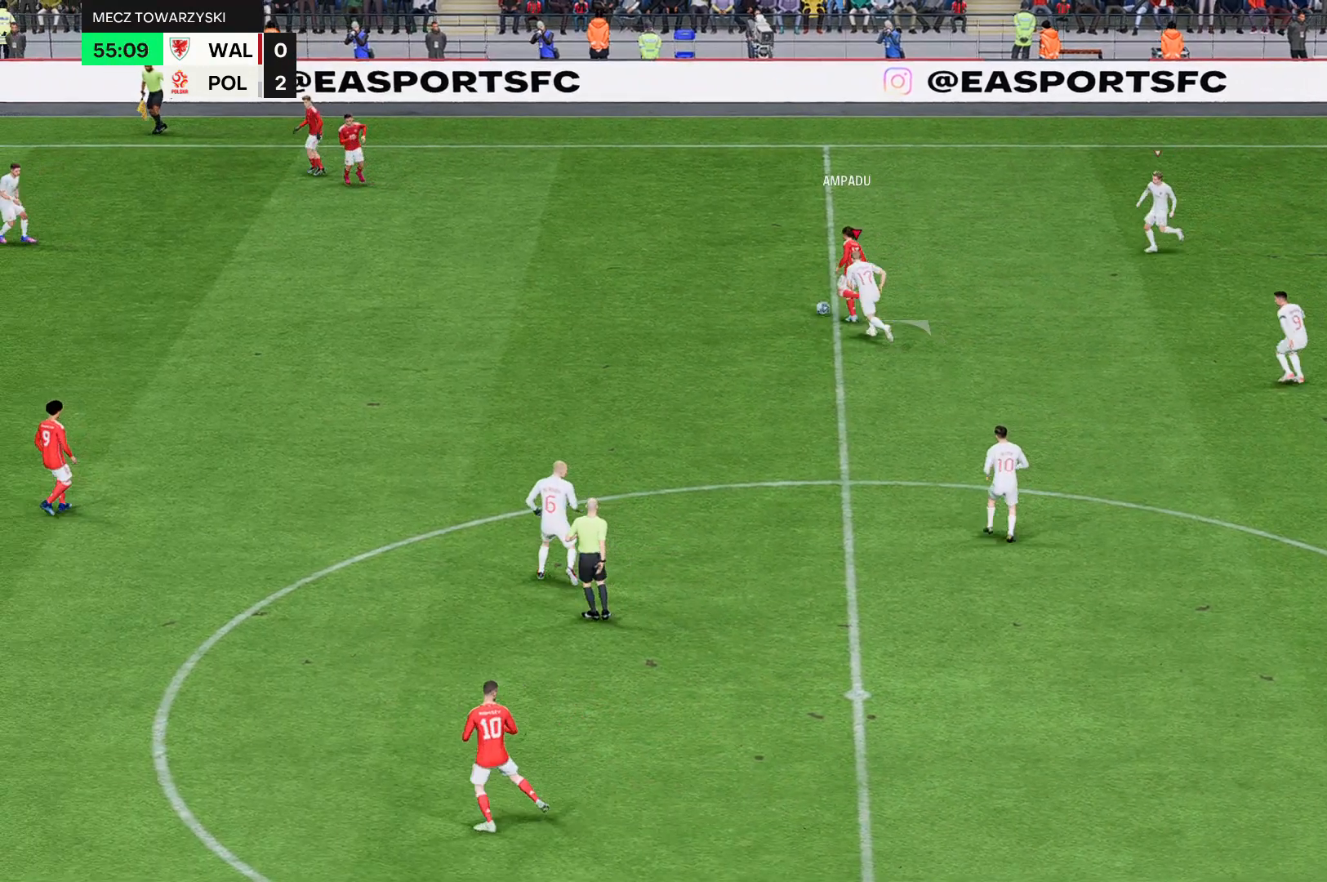
{"buttons": ["R2"], "left_stick": "center", "events": [[401, "left_stick", "center"]]}
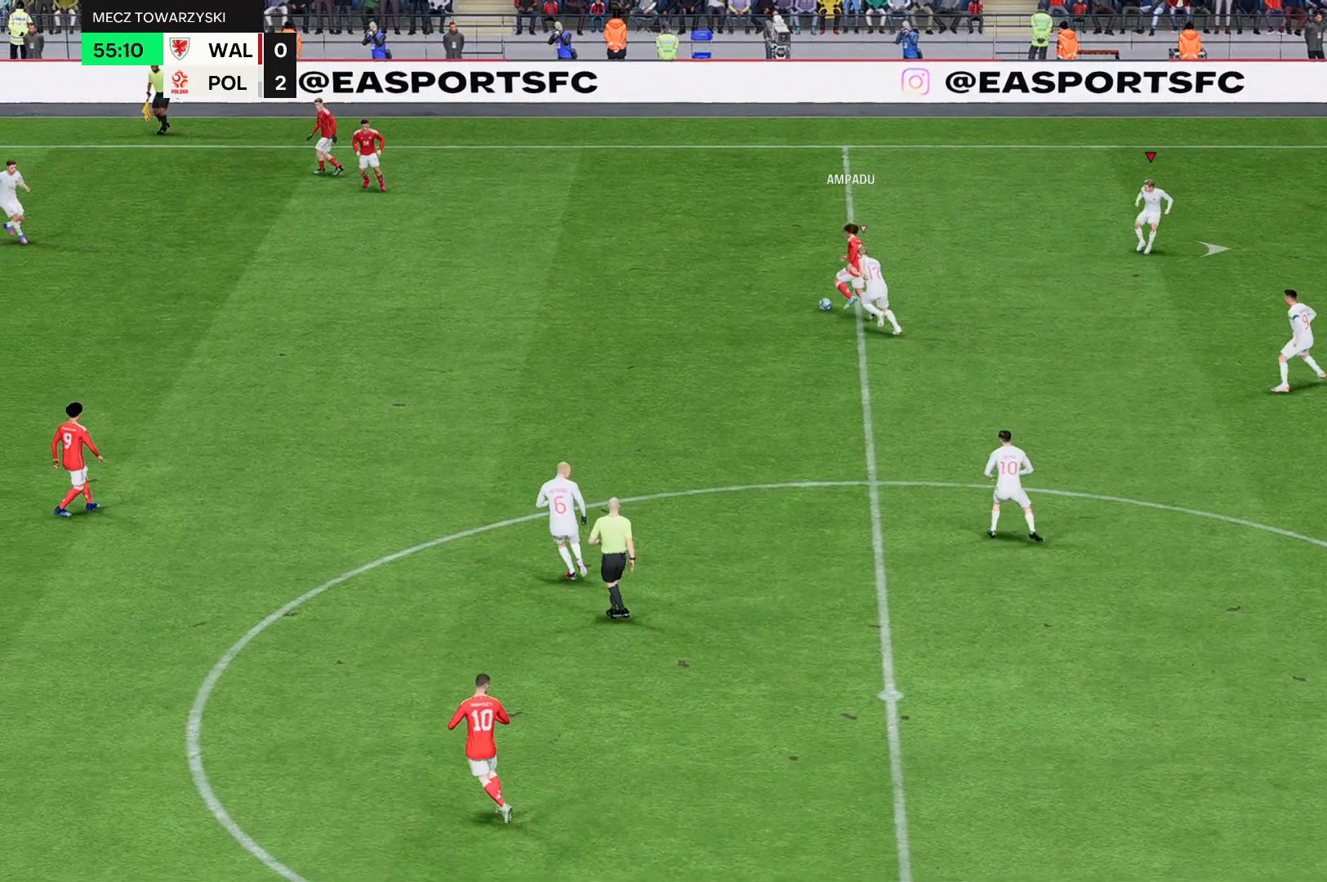
{"buttons": ["R2"], "left_stick": "up-left", "events": [[233, "left_stick", "up-left"]]}
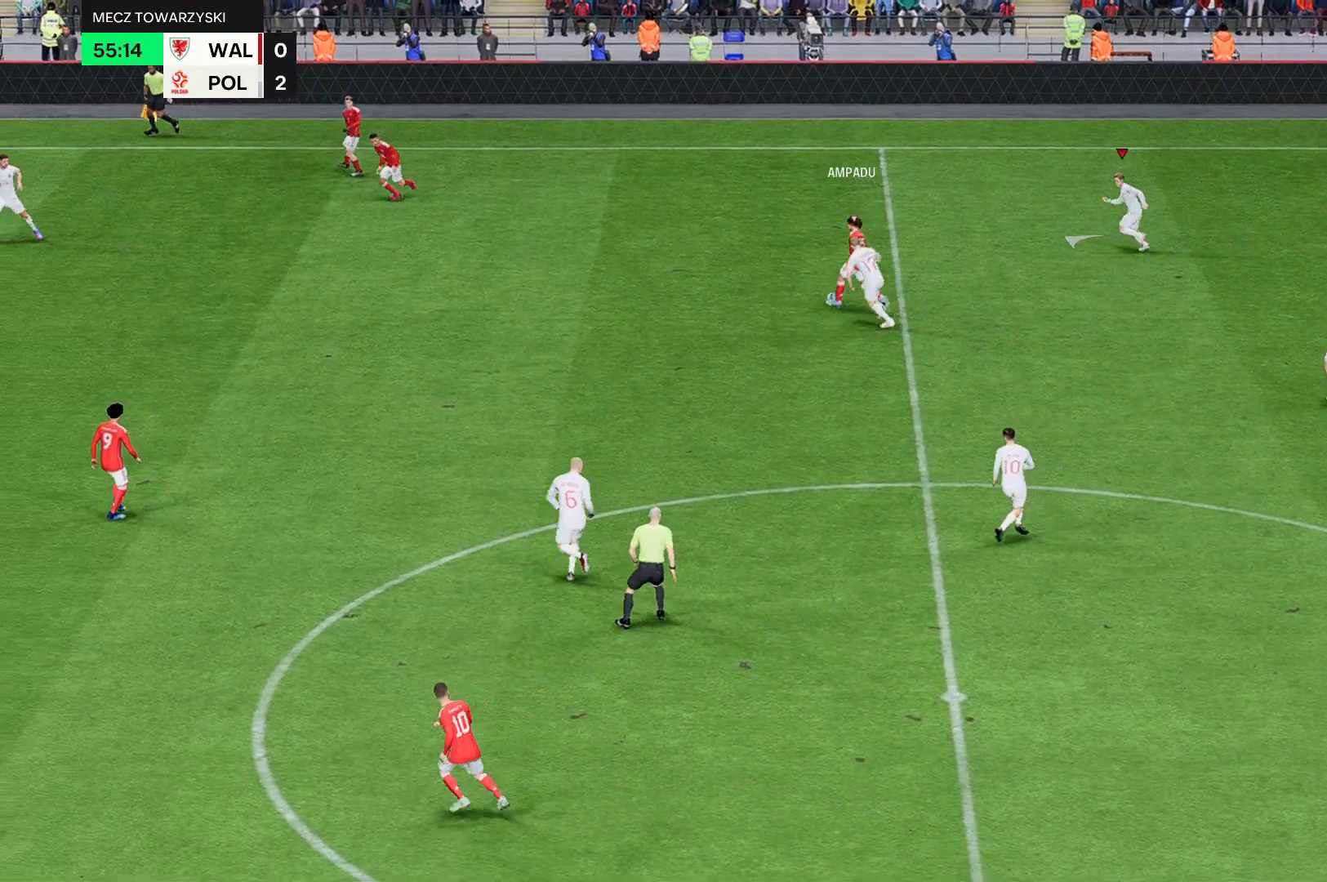
{"buttons": ["R2"], "left_stick": "up-left", "events": [[67, "left_stick", "left"], [401, "left_stick", "up-left"]]}
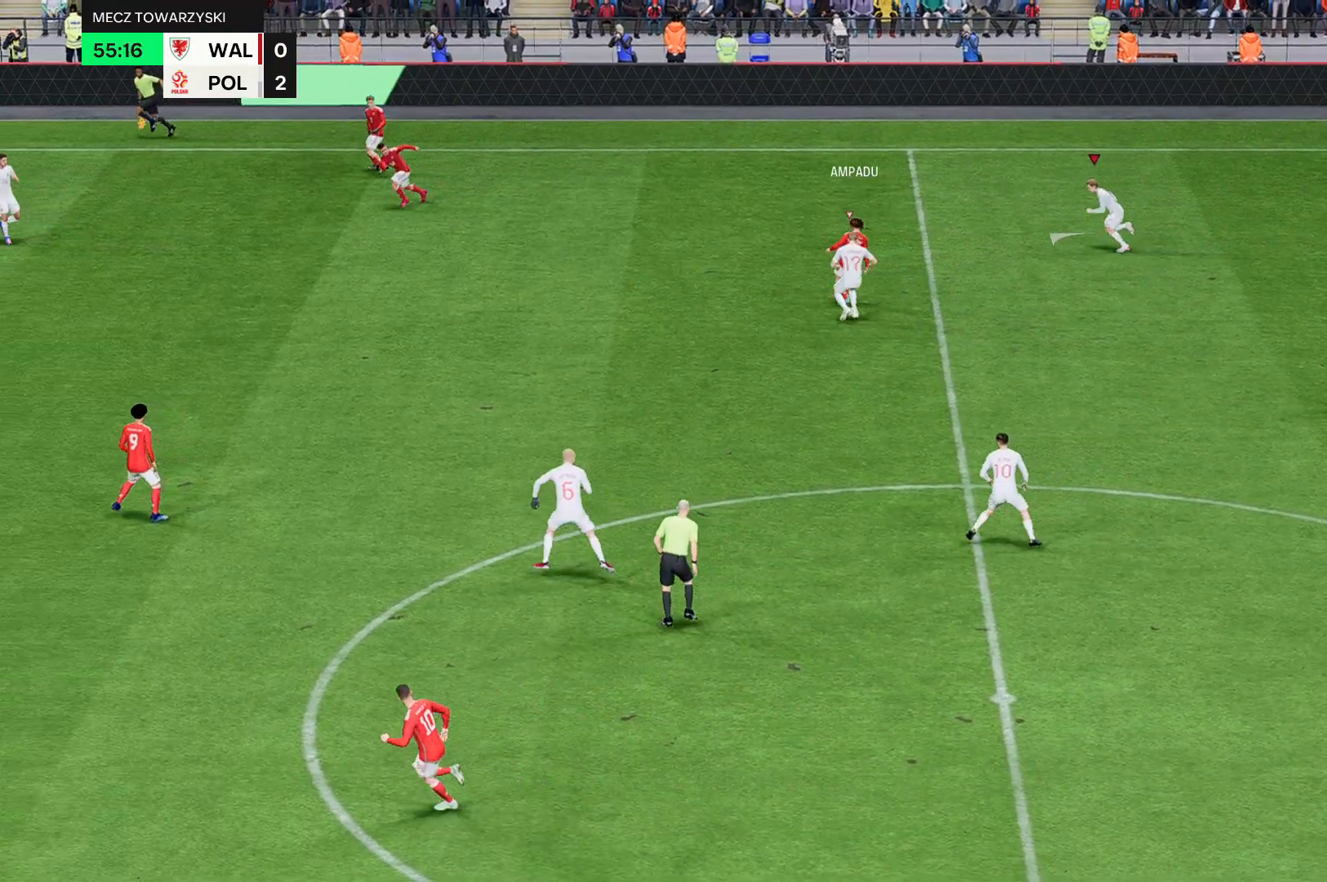
{"buttons": ["R2"], "left_stick": "up-left", "events": [[333, "left_stick", "up"], [500, "left_stick", "up-left"]]}
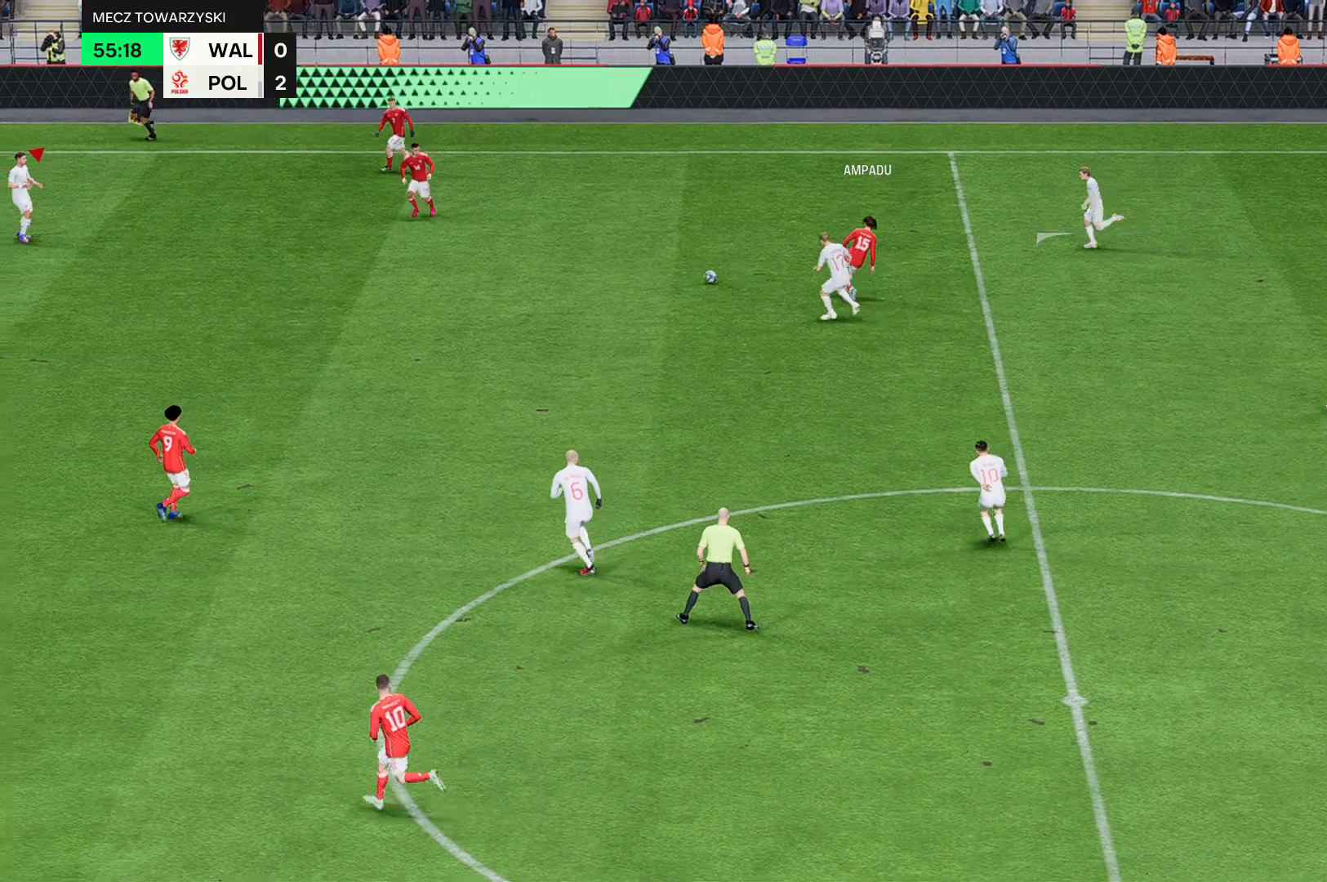
{"buttons": ["R2"], "left_stick": "left", "events": [[134, "left_stick", "left"]]}
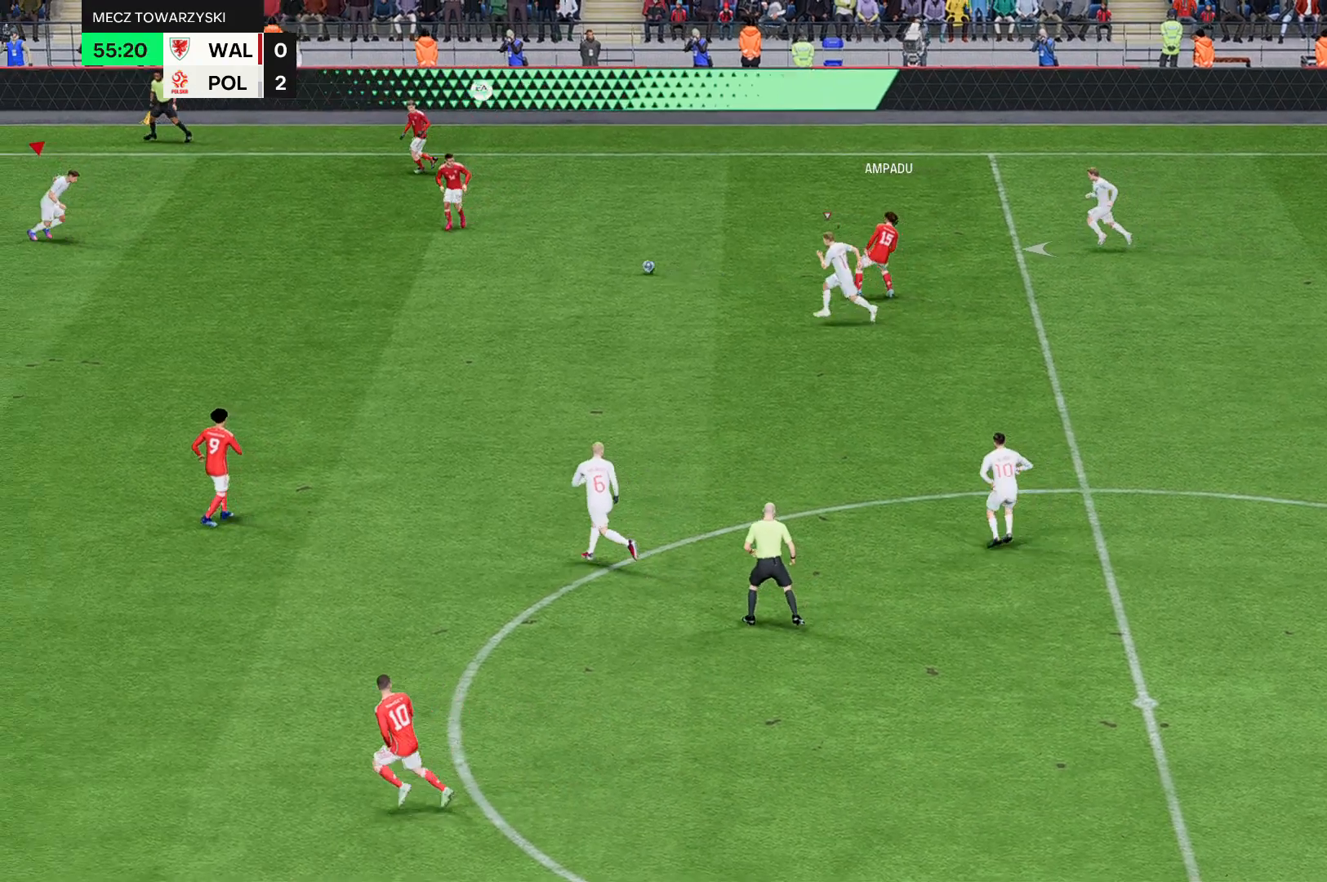
{"buttons": ["R2"], "left_stick": "up"}